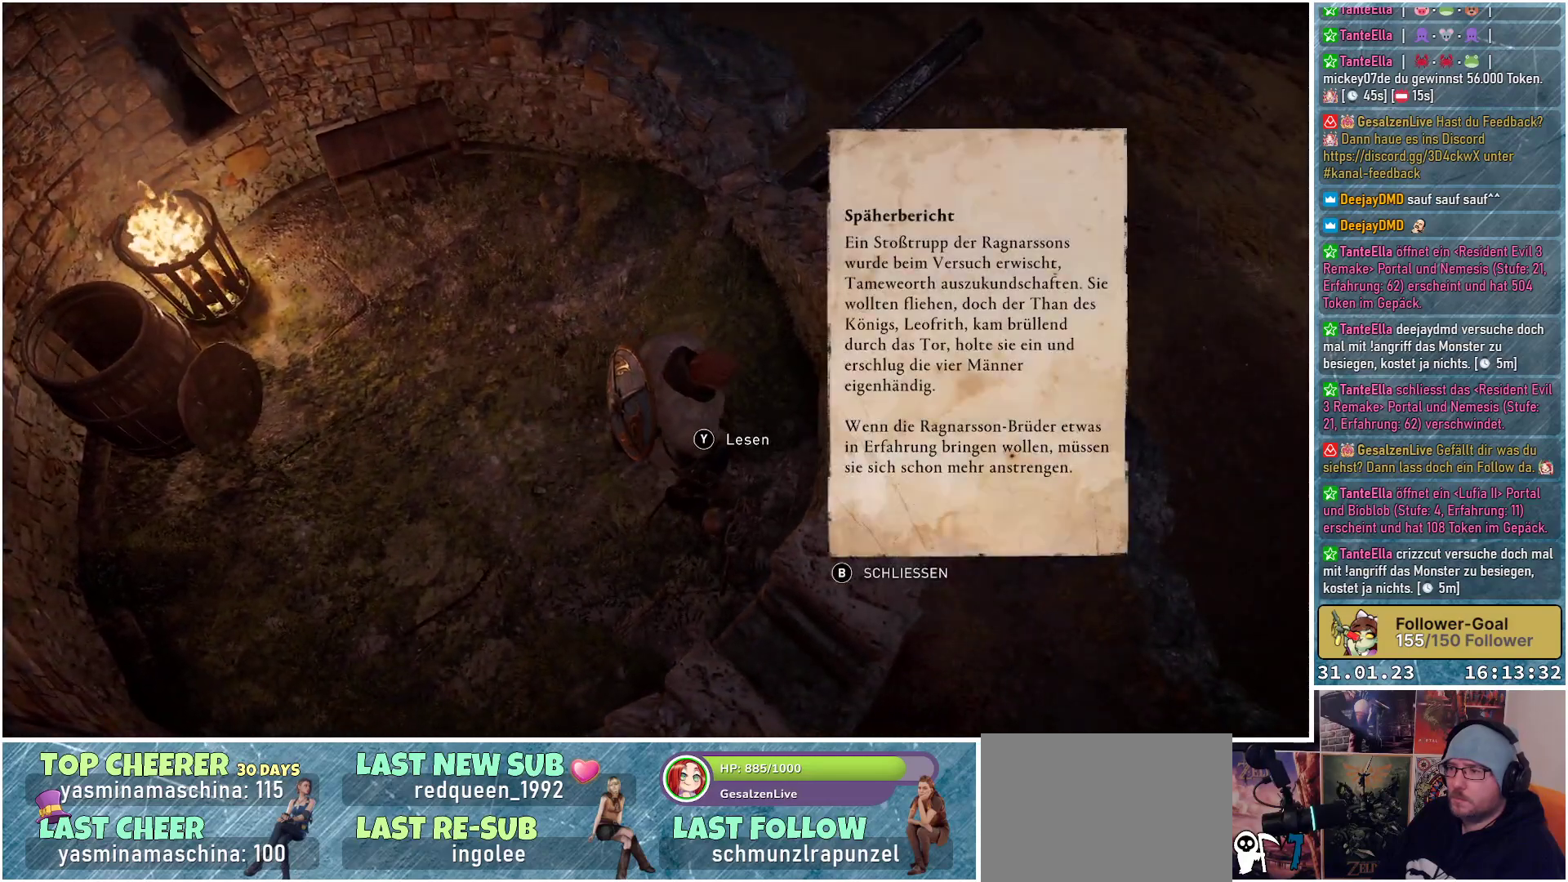
Gameplay with a controller (Xbox layout); each line is a JSON object with the inputs held at the frame after it. "events" lists button and stick changes between this image and that frame as [ms after this image, input, new state], when the widget could be followed in between.
{"buttons": [], "left_stick": "up-right", "right_stick": "center", "events": [[267, "B", "down"], [350, "B", "up"], [483, "left_stick", "up-right"]]}
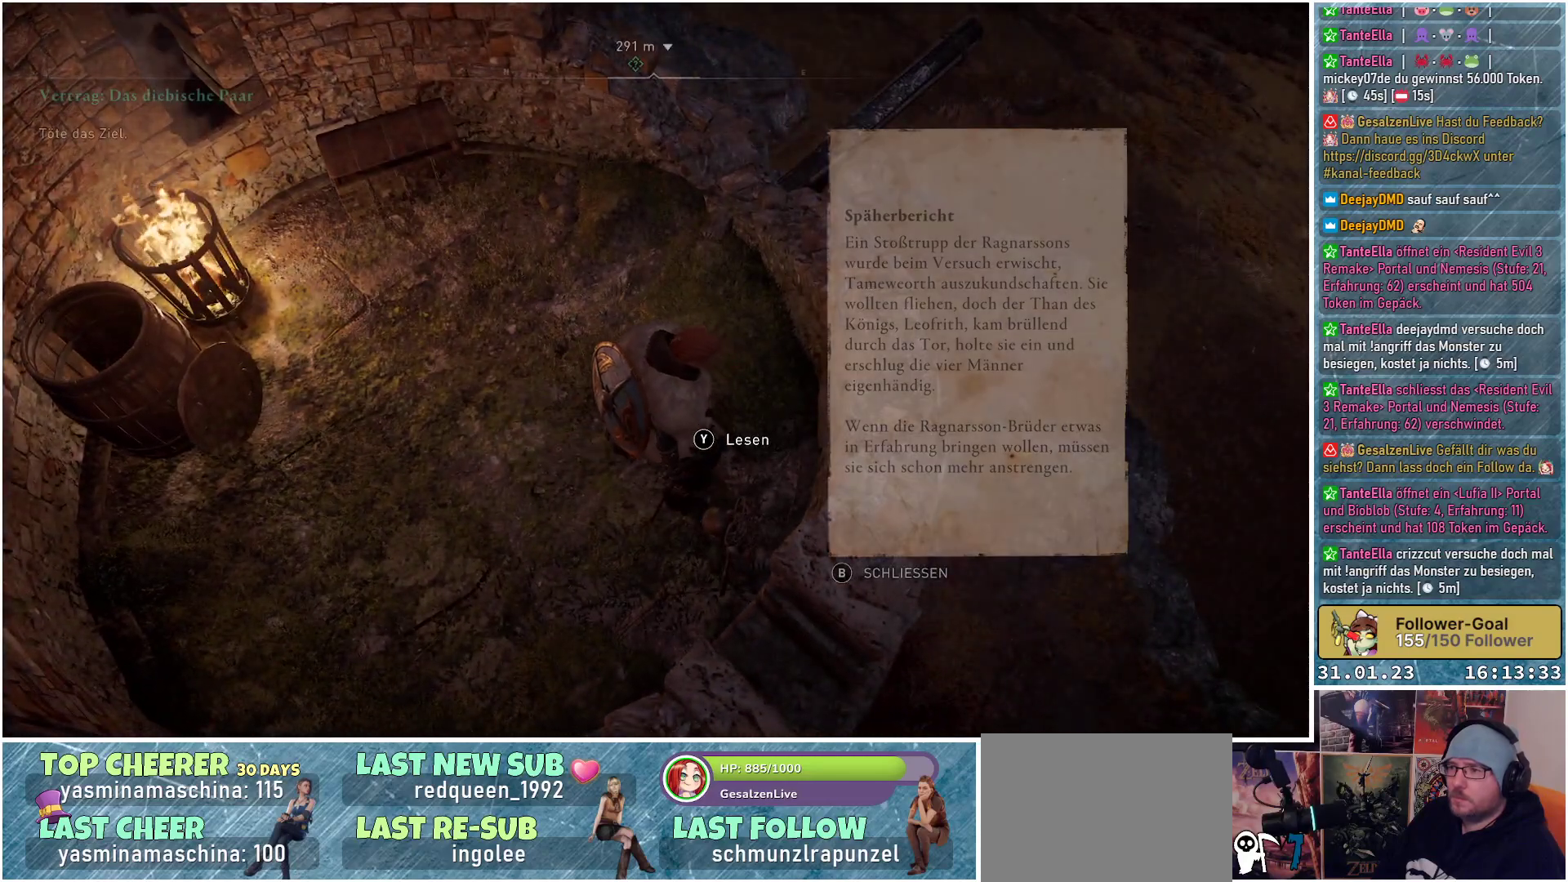
{"buttons": [], "left_stick": "up-right", "right_stick": "center", "events": []}
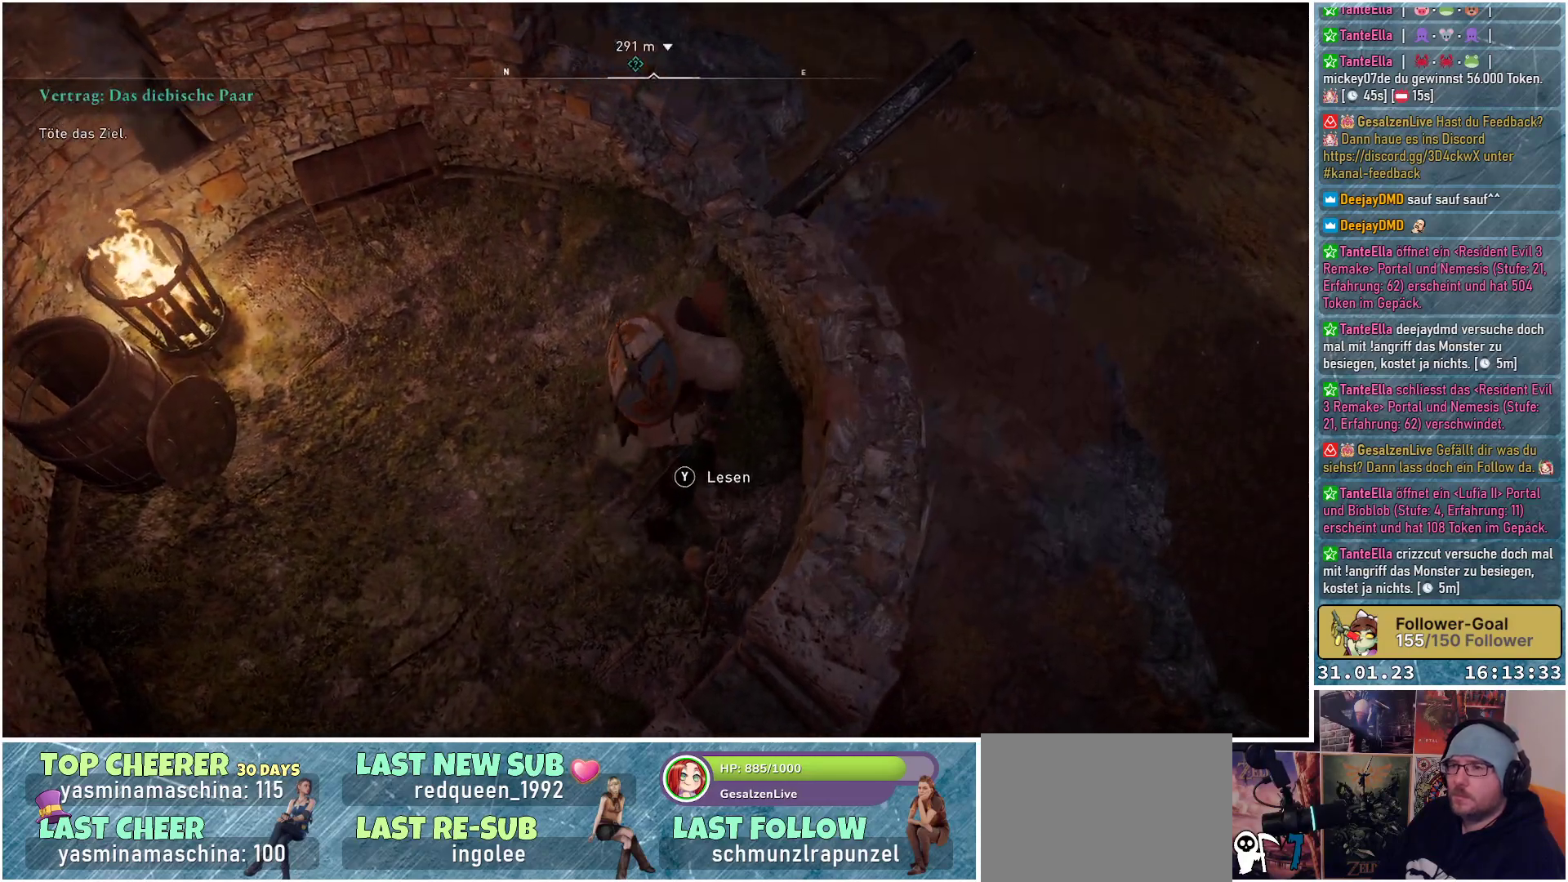
{"buttons": [], "left_stick": "up-right", "right_stick": "center", "events": [[17, "right_stick", "up-right"], [233, "right_stick", "center"]]}
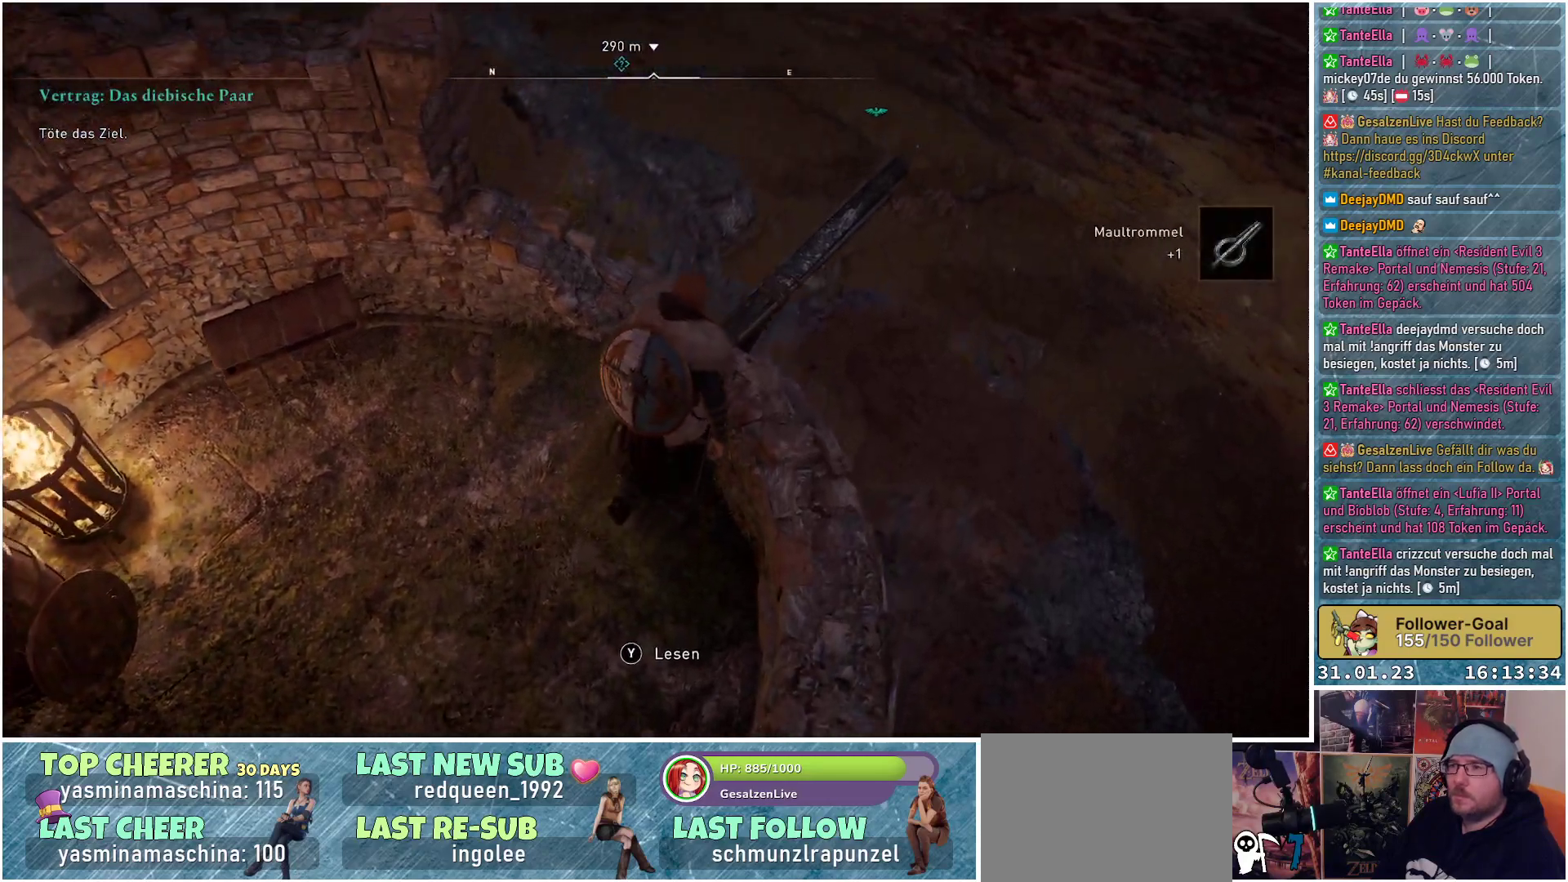
{"buttons": [], "left_stick": "up-right", "right_stick": "center", "events": []}
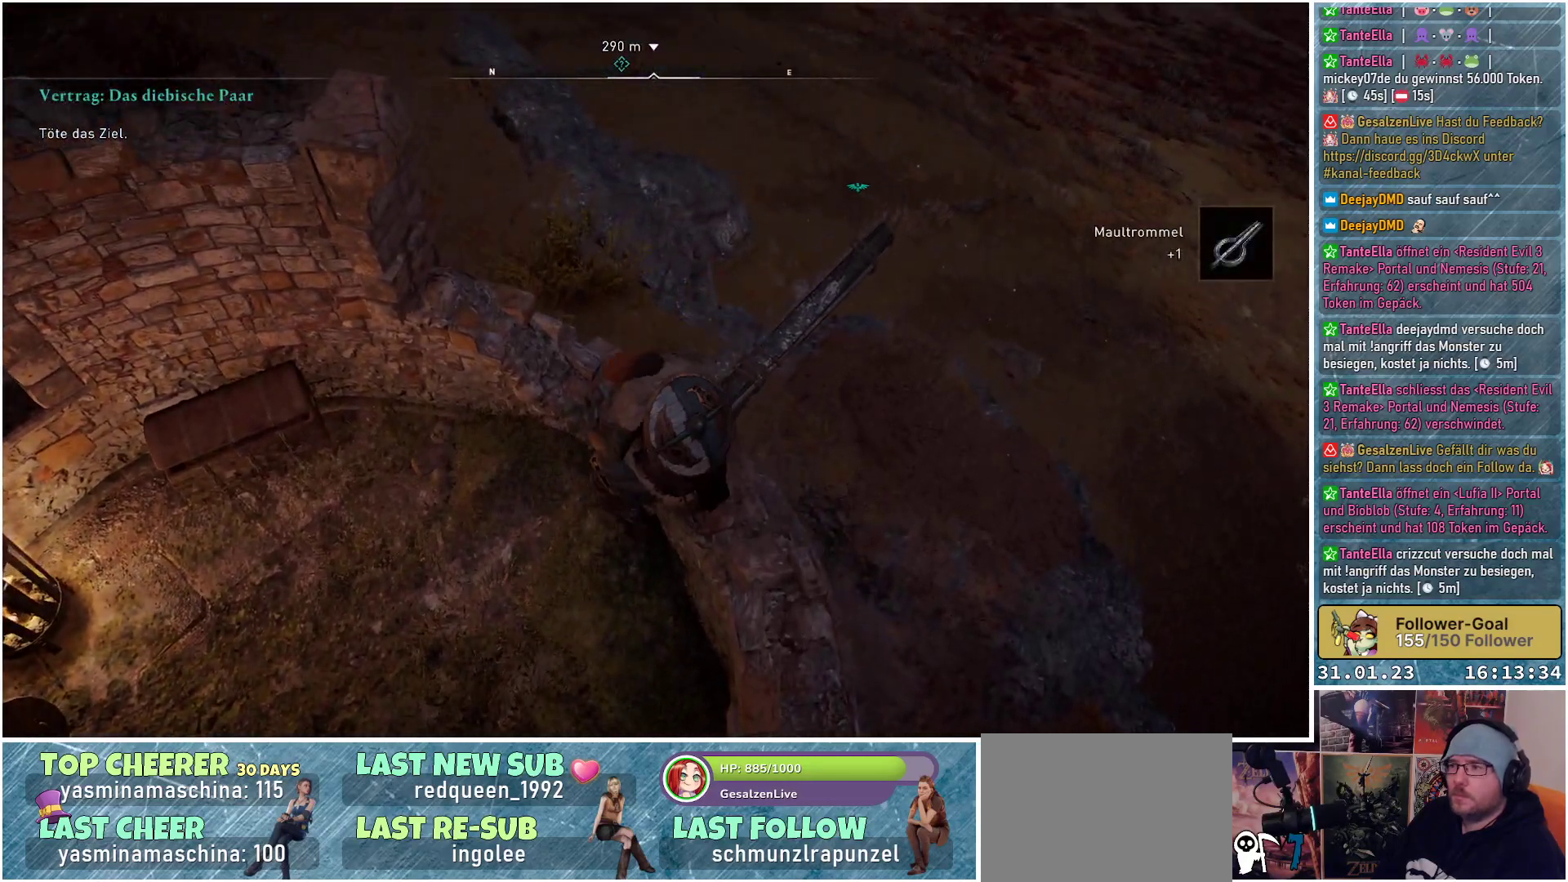
{"buttons": [], "left_stick": "up-right", "right_stick": "center", "events": []}
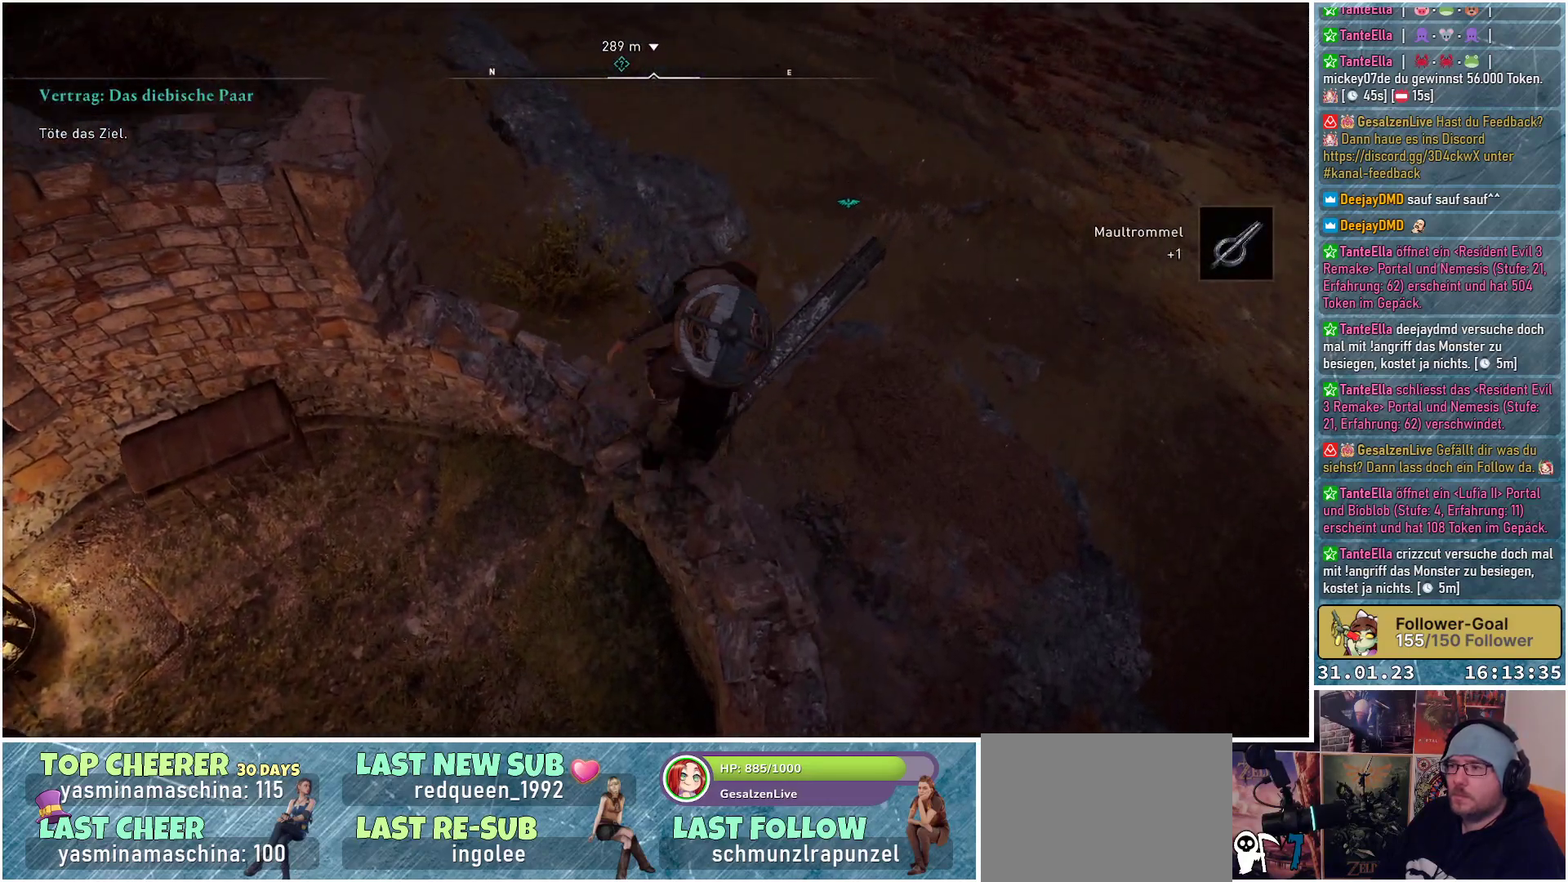
{"buttons": [], "left_stick": "up-right", "right_stick": "center", "events": []}
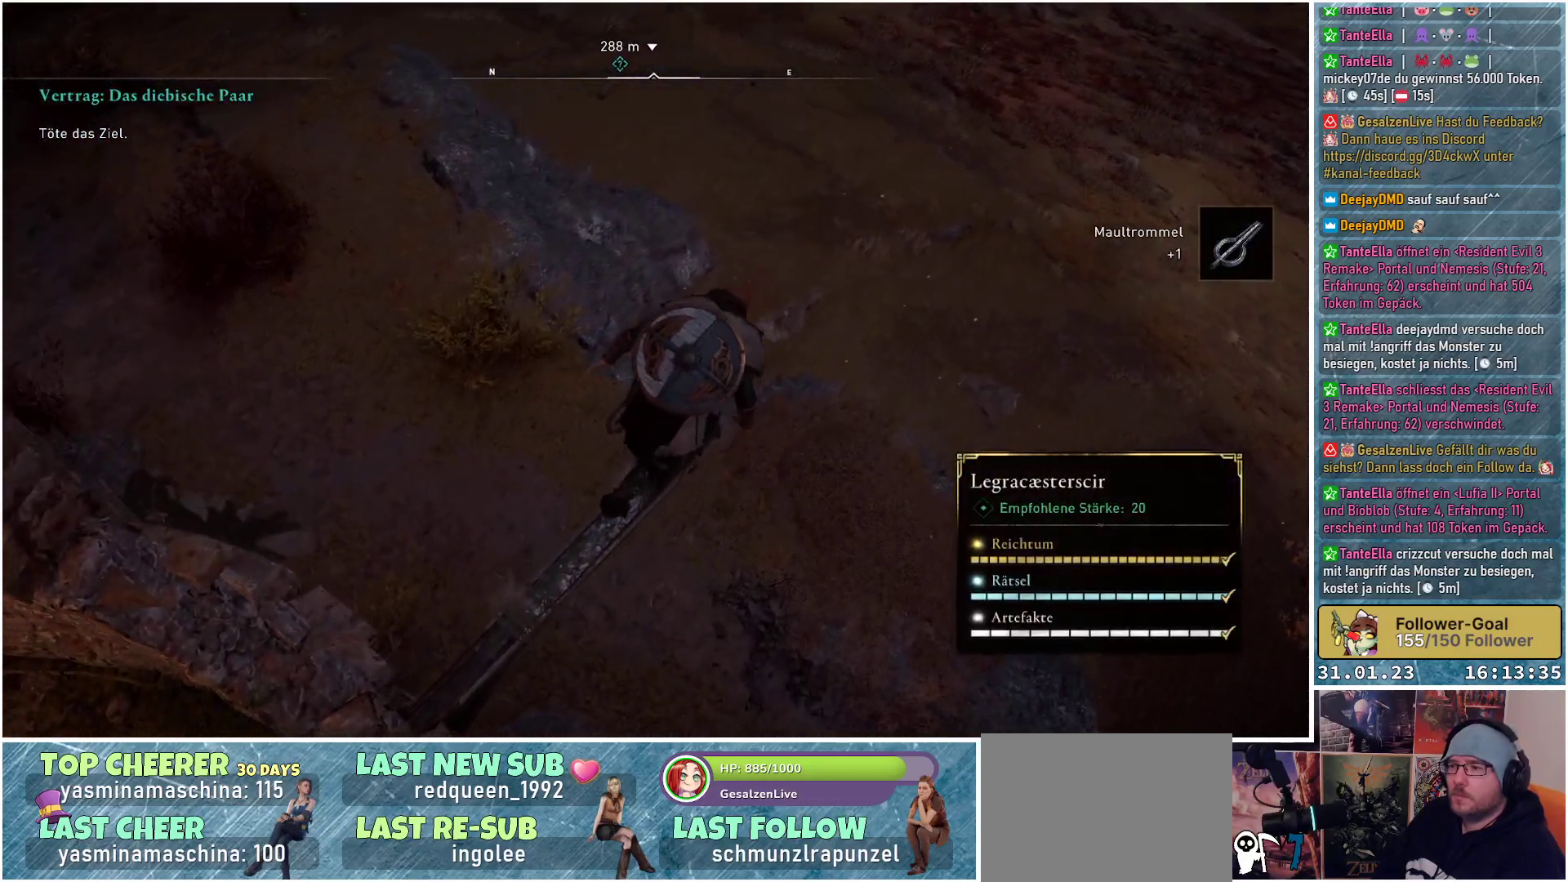
{"buttons": ["A"], "left_stick": "up-right", "right_stick": "center", "events": [[100, "A", "down"]]}
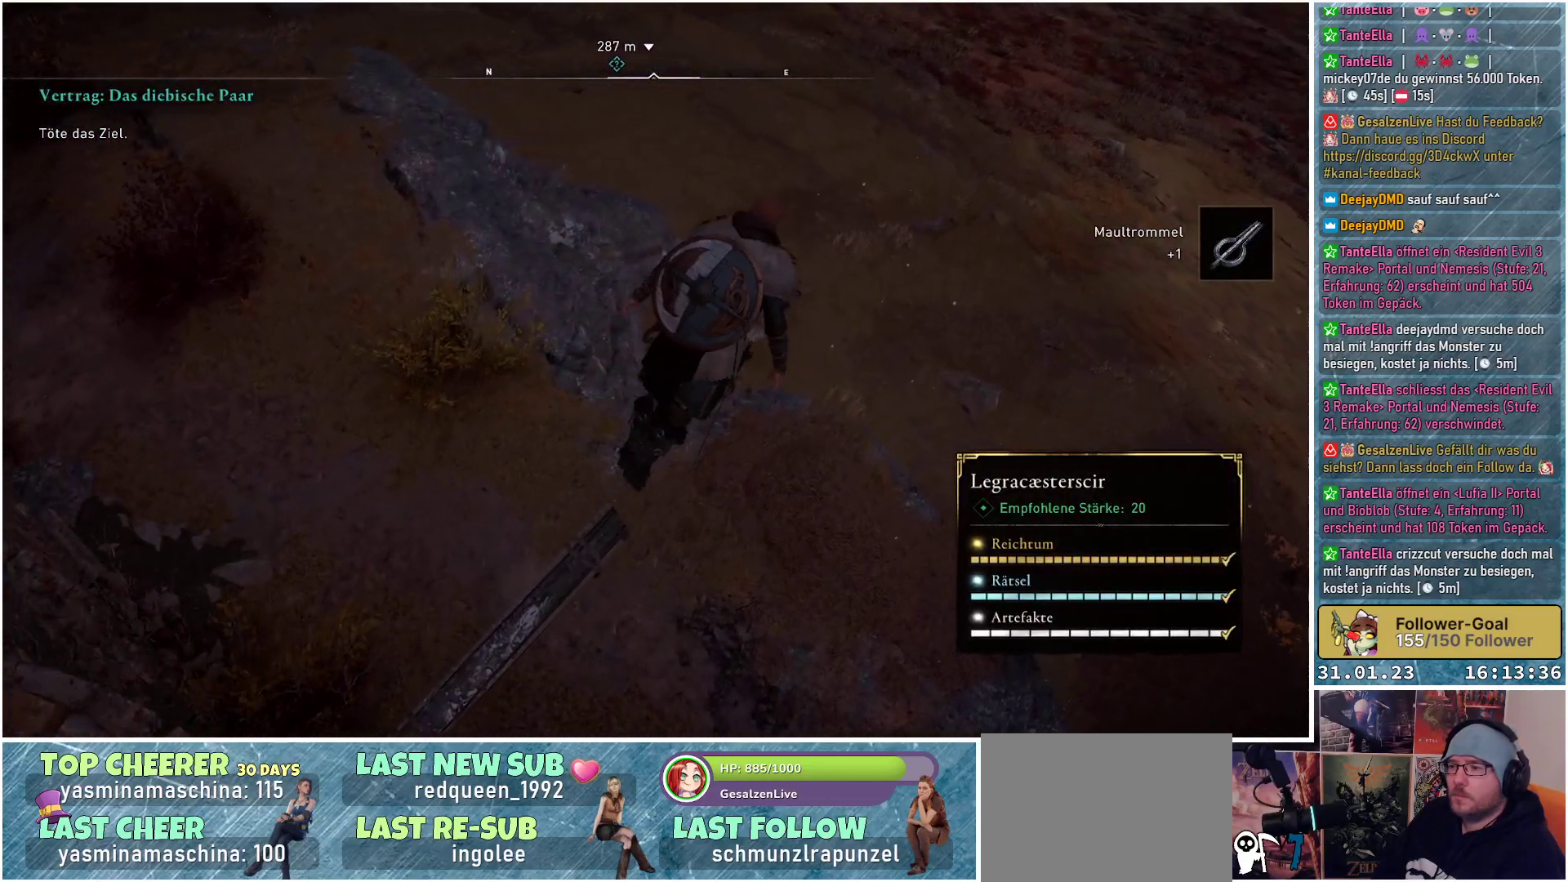
{"buttons": [], "left_stick": "center", "right_stick": "center", "events": [[133, "A", "up"], [200, "left_stick", "center"]]}
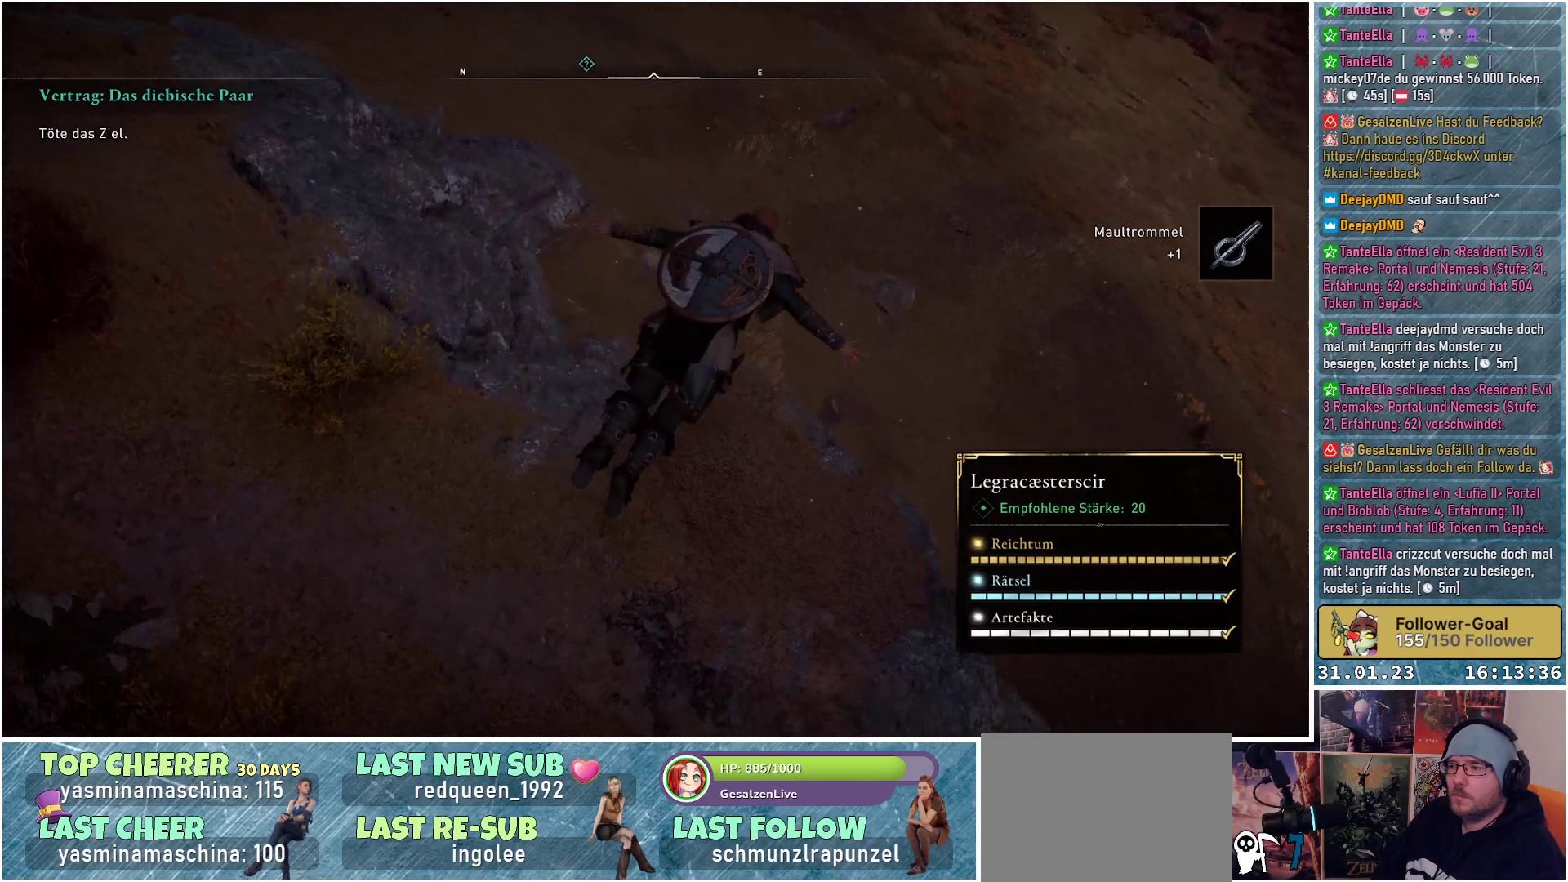
{"buttons": [], "left_stick": "center", "right_stick": "center", "events": []}
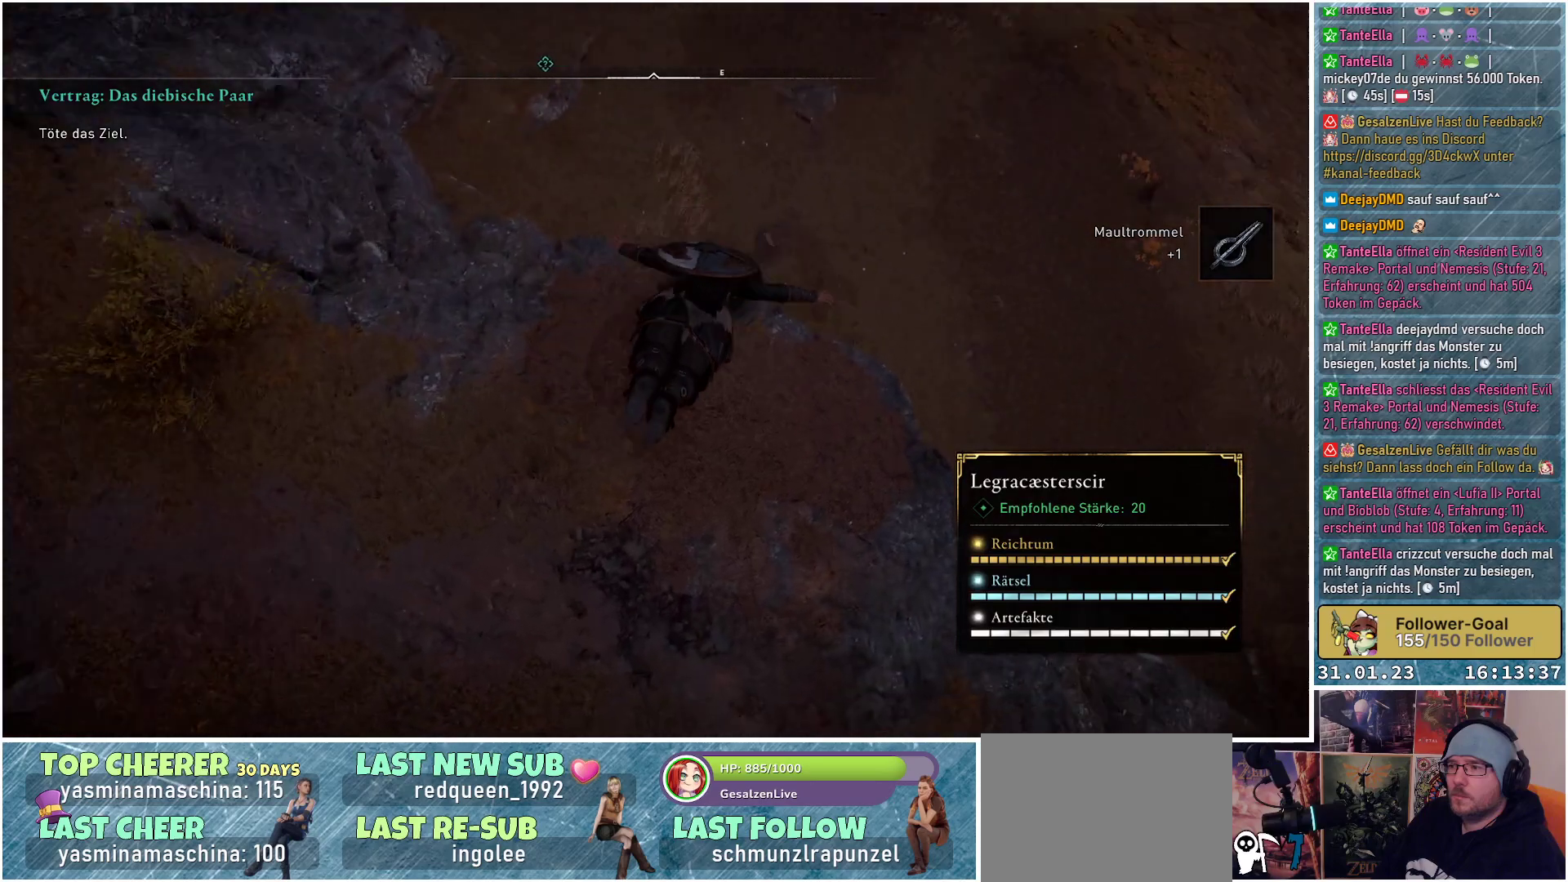
{"buttons": [], "left_stick": "center", "right_stick": "center", "events": []}
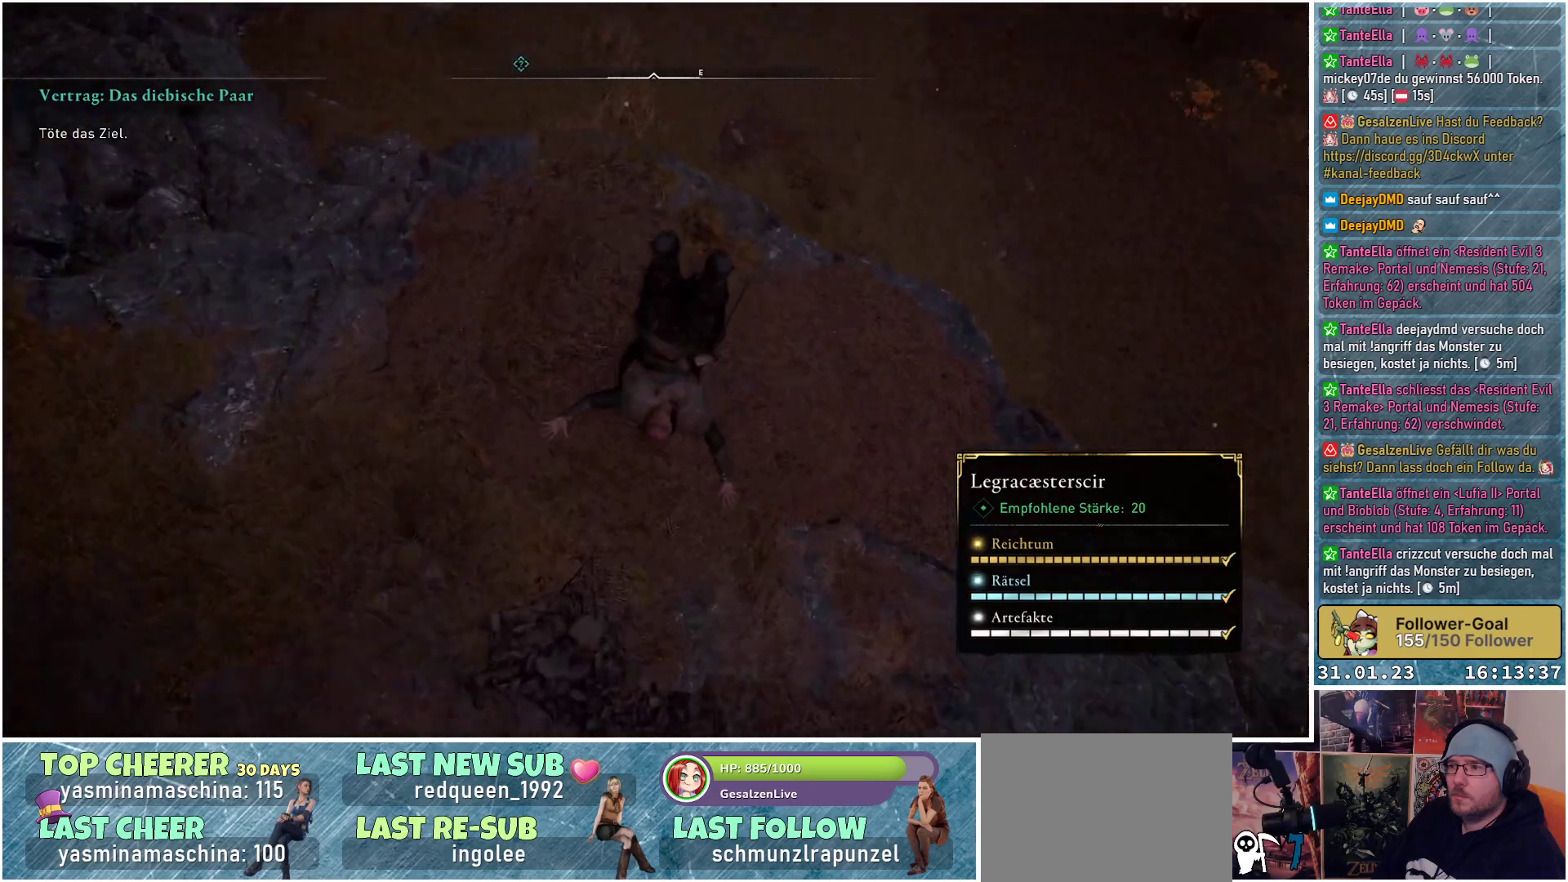
{"buttons": [], "left_stick": "center", "right_stick": "up-left", "events": [[67, "right_stick", "up-left"]]}
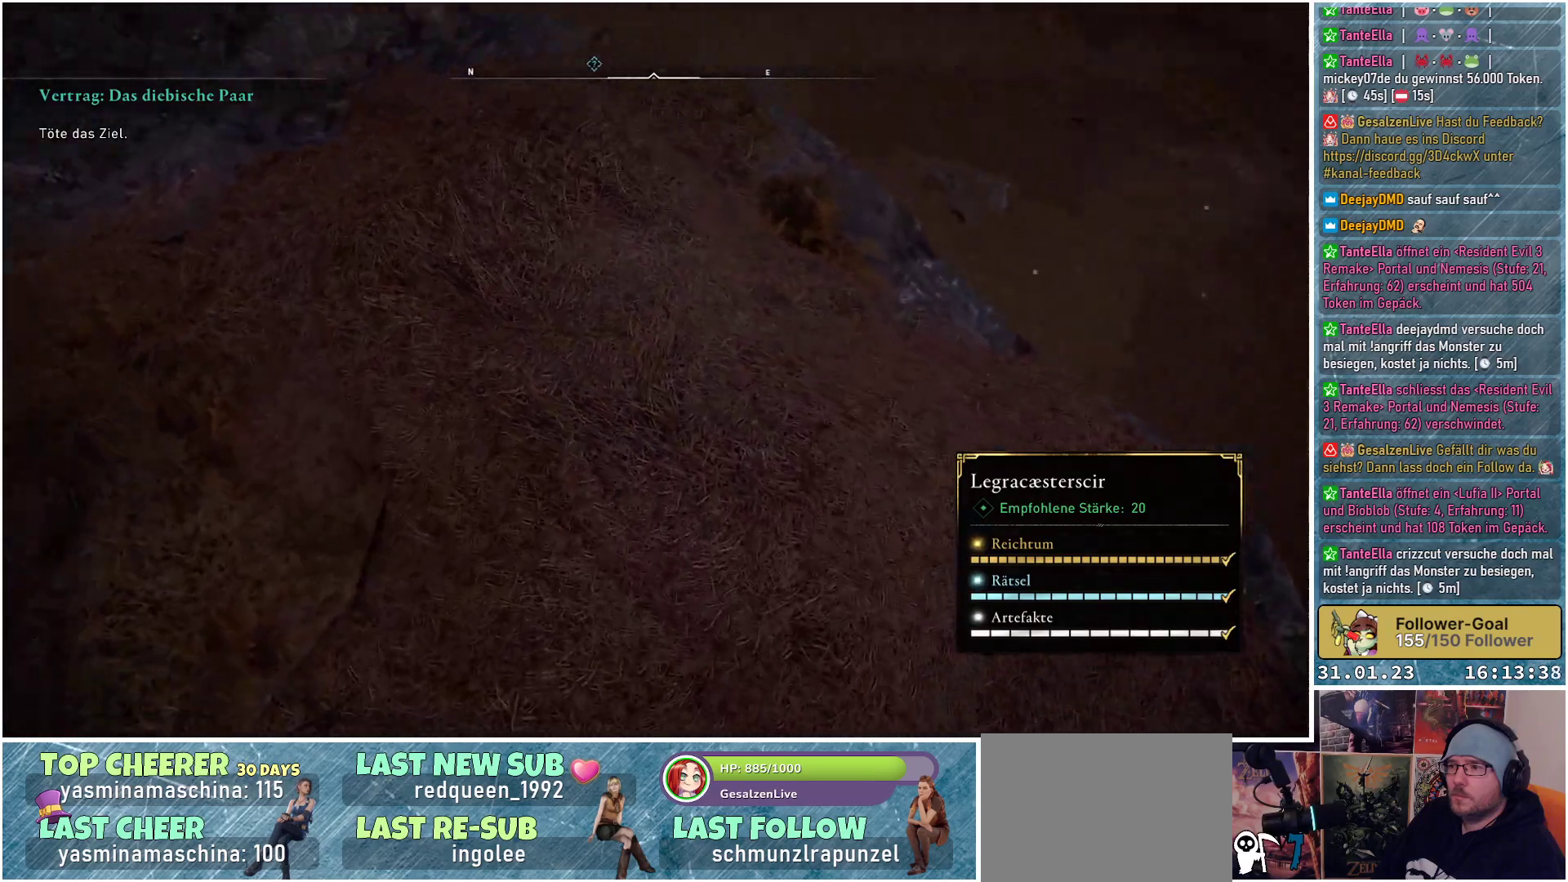
{"buttons": [], "left_stick": "up", "right_stick": "up-right", "events": [[317, "left_stick", "up"], [317, "right_stick", "center"], [500, "right_stick", "up-right"]]}
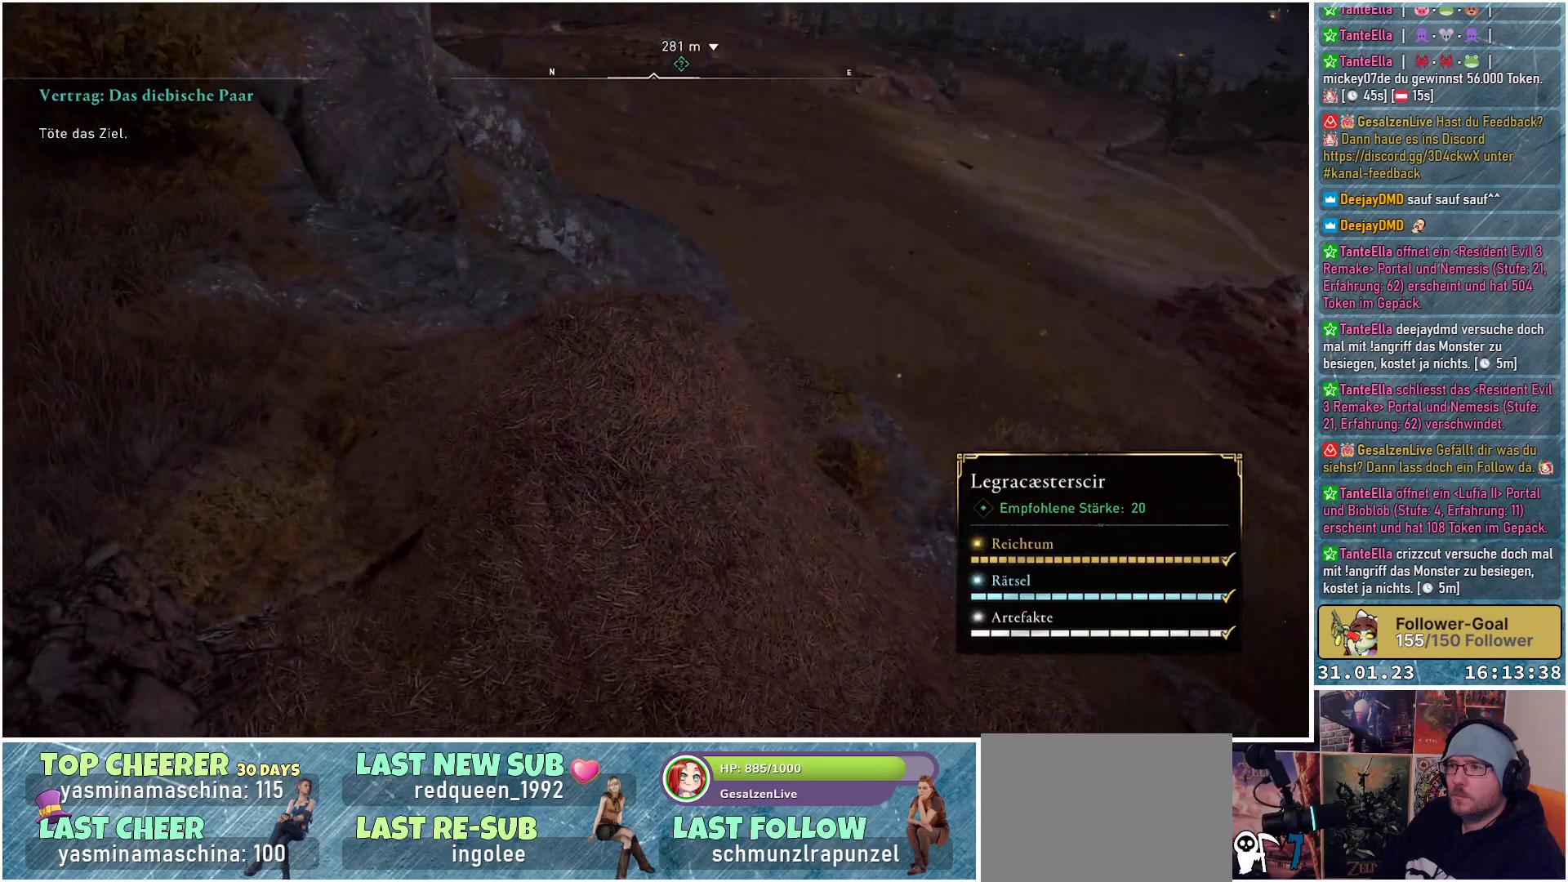
{"buttons": [], "left_stick": "up", "right_stick": "center", "events": [[183, "right_stick", "center"]]}
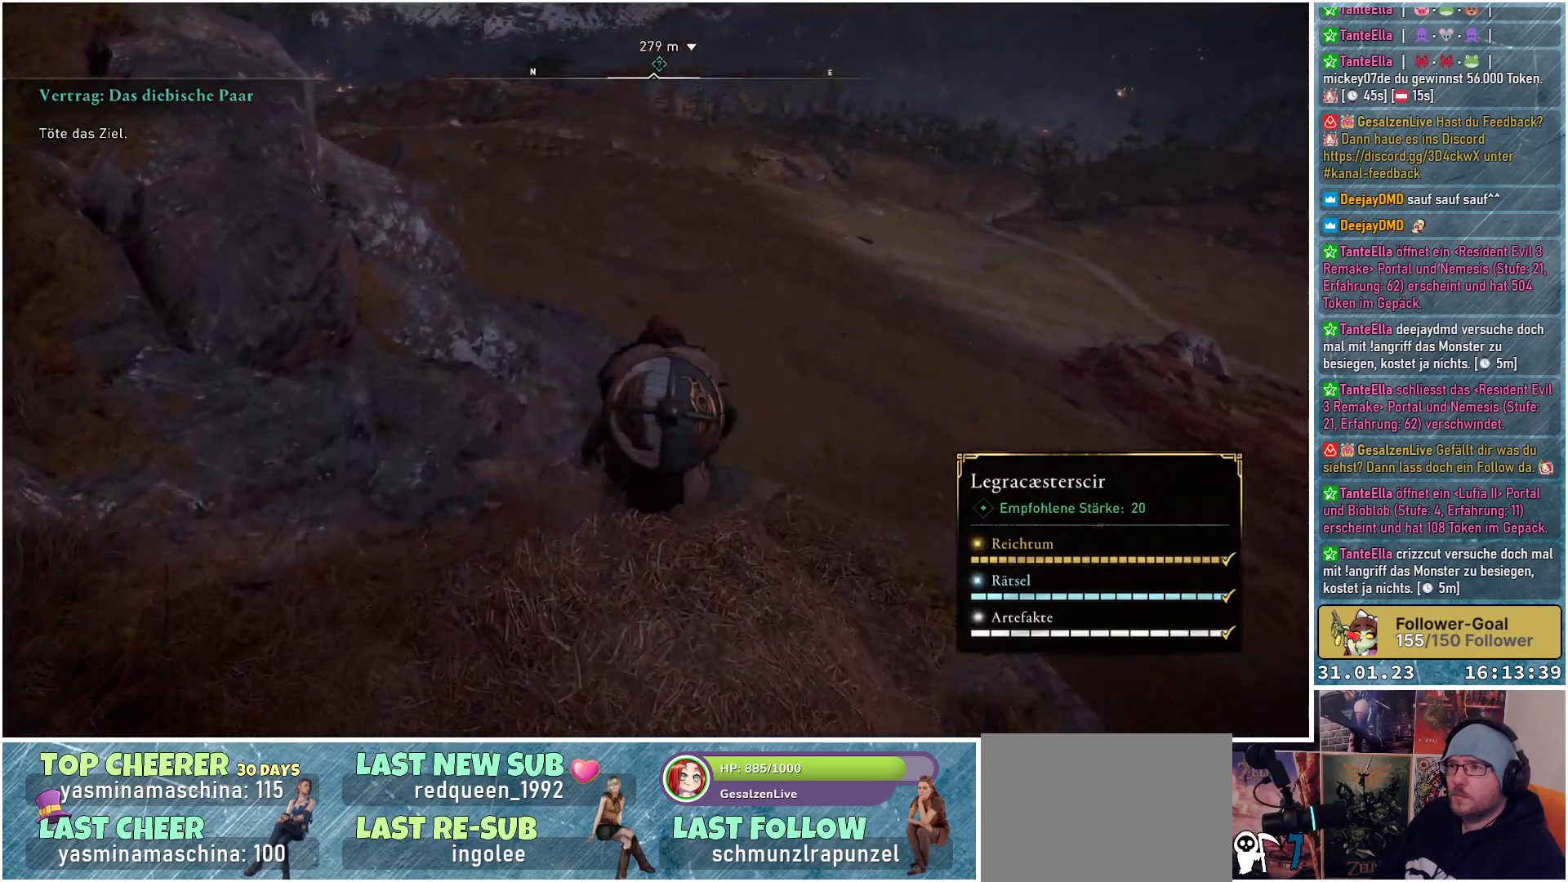
{"buttons": [], "left_stick": "up", "right_stick": "center", "events": []}
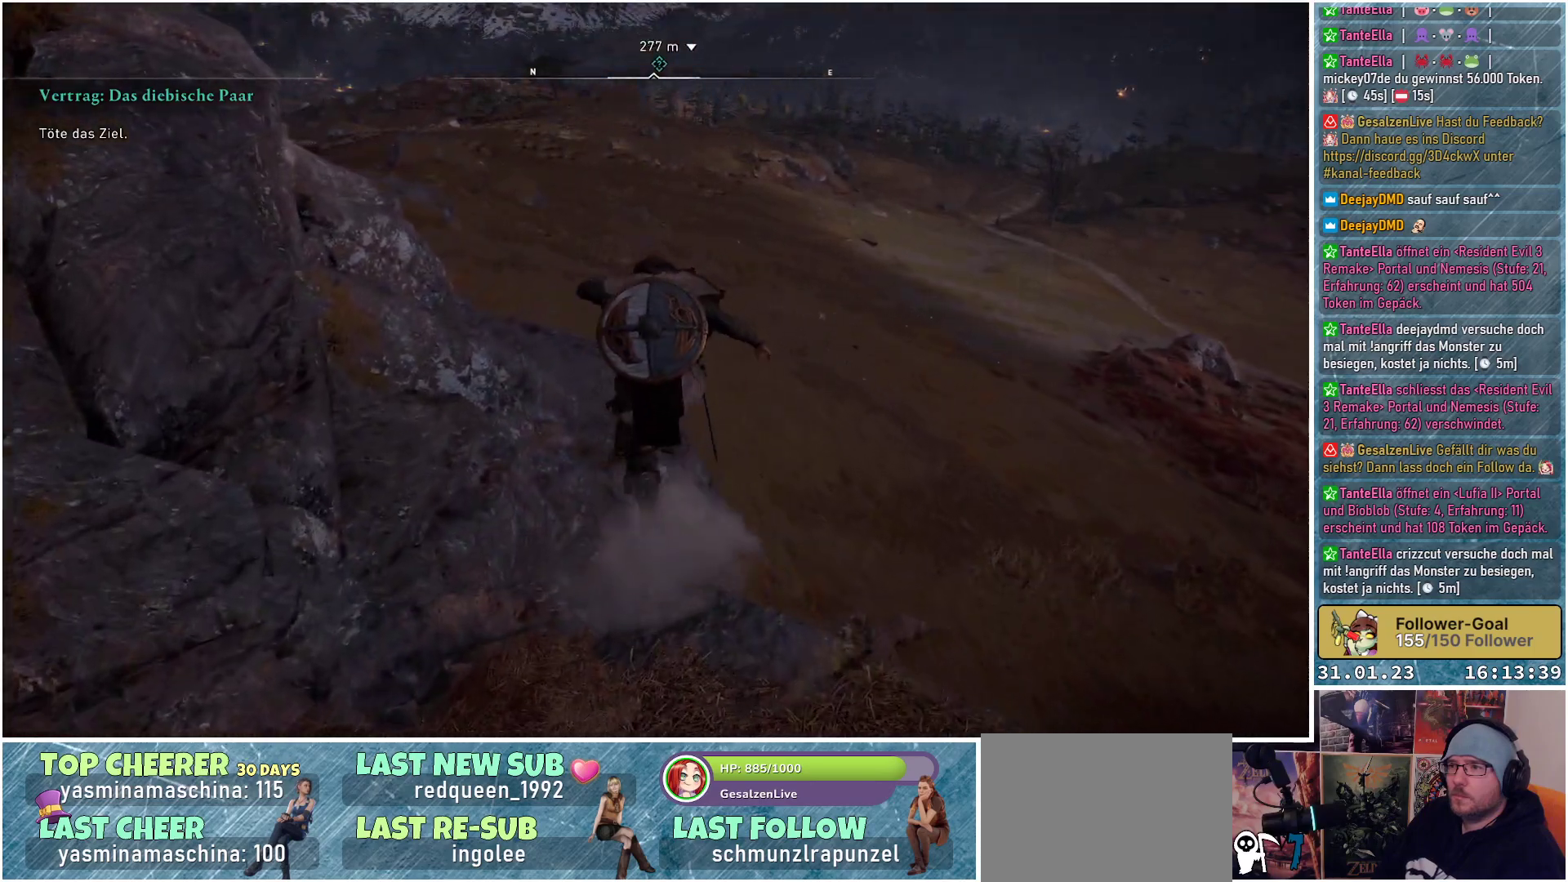
{"buttons": ["A"], "left_stick": "up-right", "right_stick": "center", "events": [[150, "A", "down"], [150, "left_stick", "up-right"]]}
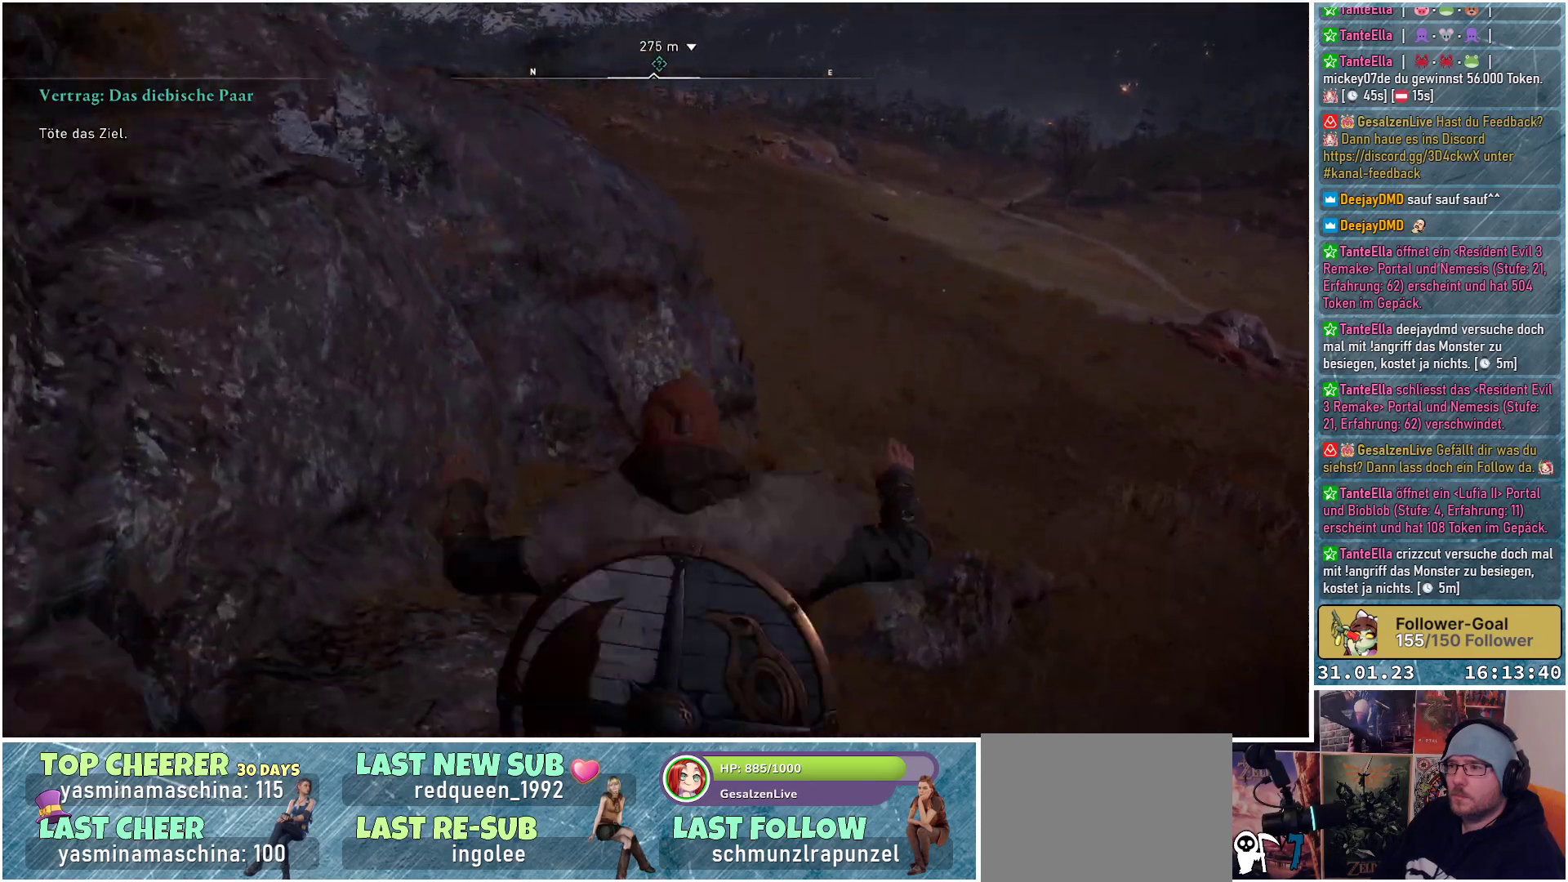
{"buttons": ["A"], "left_stick": "up-right", "right_stick": "center", "events": []}
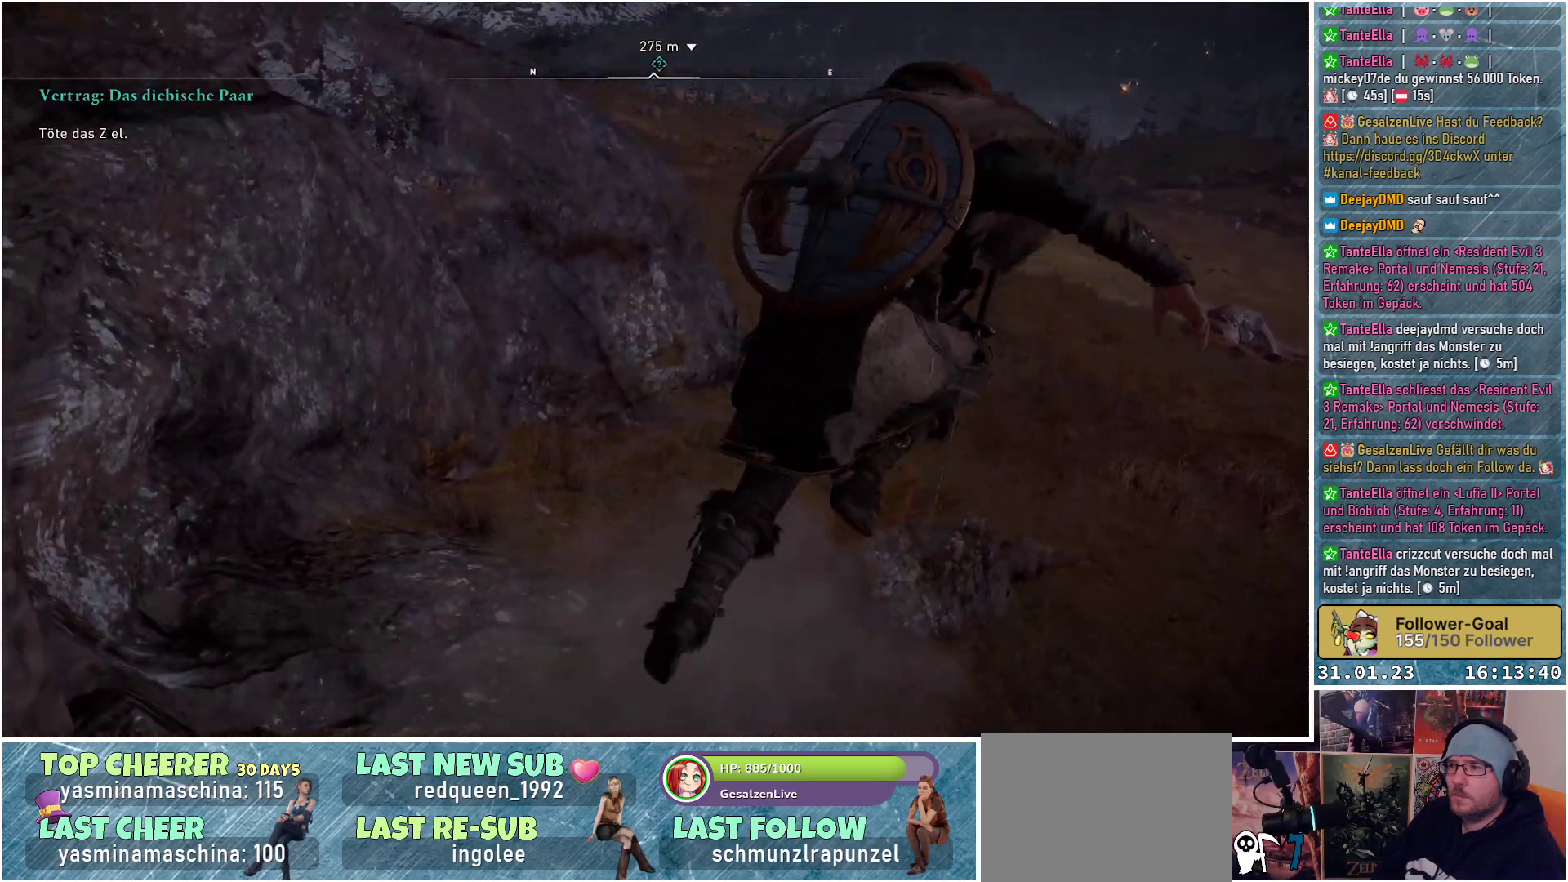
{"buttons": ["A"], "left_stick": "up-right", "right_stick": "center", "events": []}